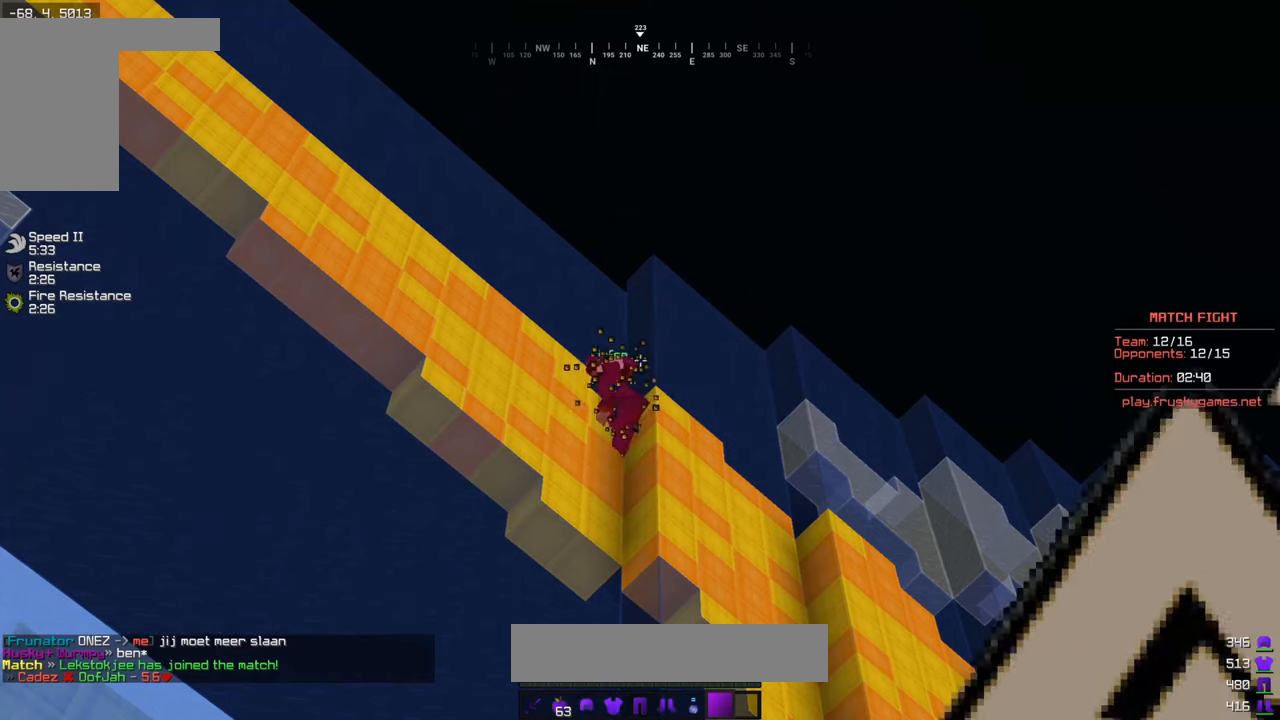
Gameplay with keyboard and mouse; each line is a JSON object with the keys and mouse buttons held at the frame after it. "events" lists presses ("down") and releases ("up") of "a", "d", "s", "w", "mouse_left" and "mouse_right" between this image and that frame as [ms after this image, input, new state], when the widget could be followed in between. "mouse_left", "mouse_right" = the "left", "right" buttons of the "mouse" list. No other keys are recorded. Fast repeated clicks can show as one long hold. Mouse movement is not recorded.
{"keys": [], "mouse": ["right"], "events": []}
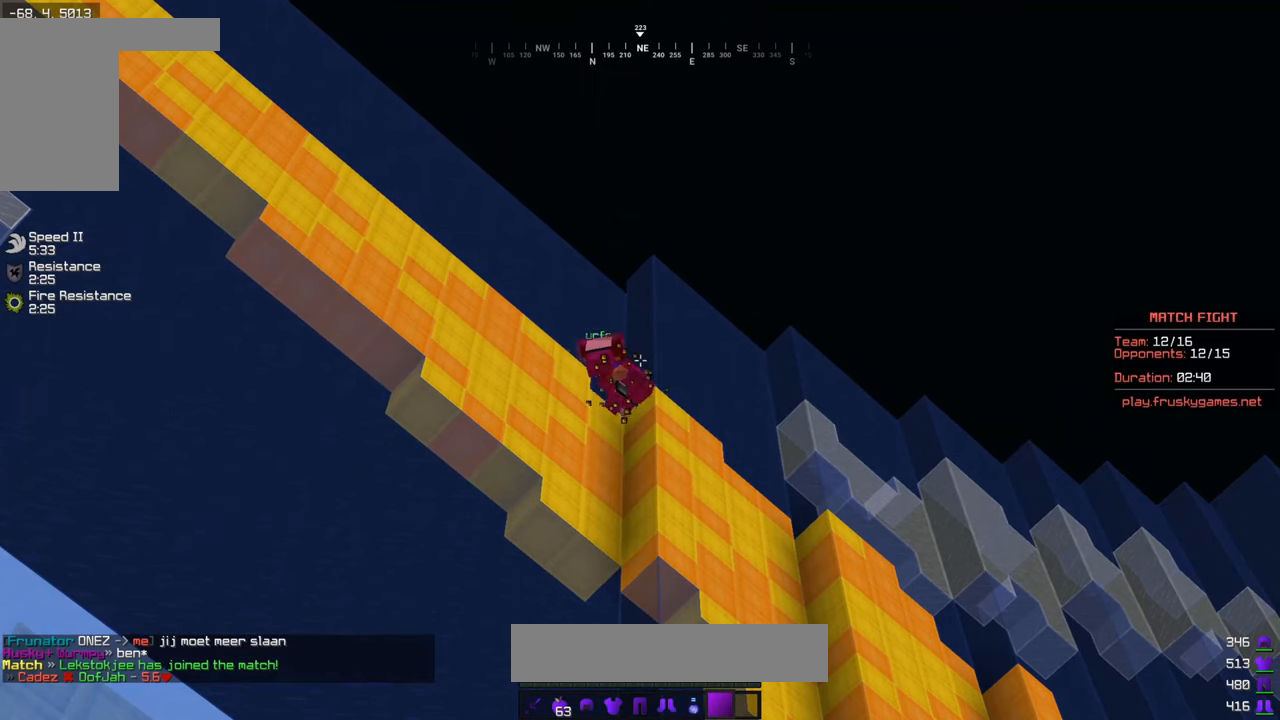
{"keys": [], "mouse": ["right"], "events": []}
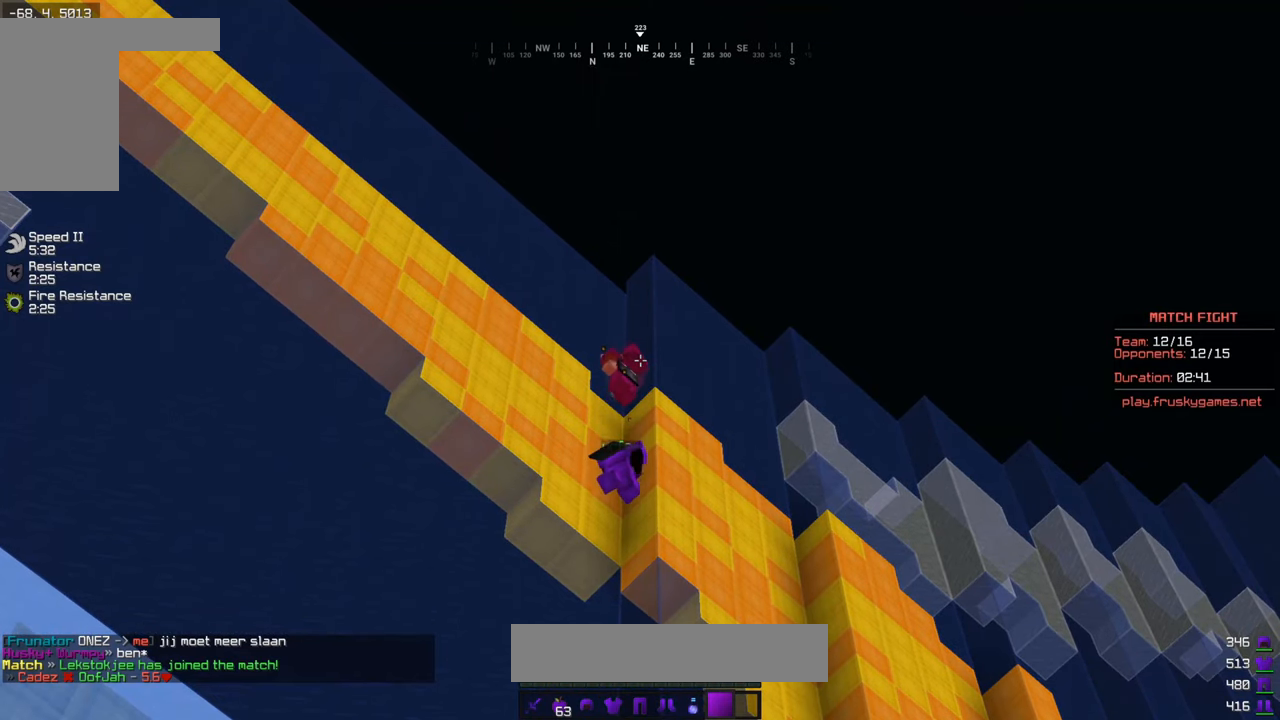
{"keys": [], "mouse": ["right"], "events": []}
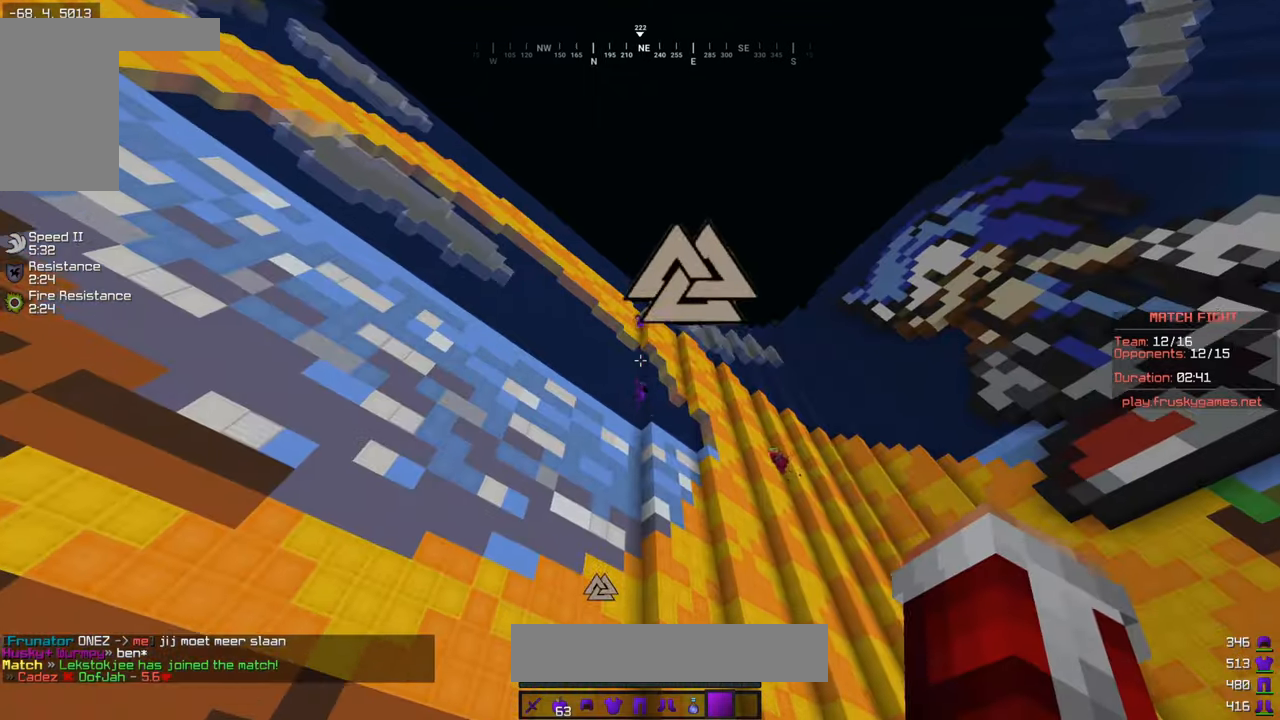
{"keys": [], "mouse": ["right"], "events": []}
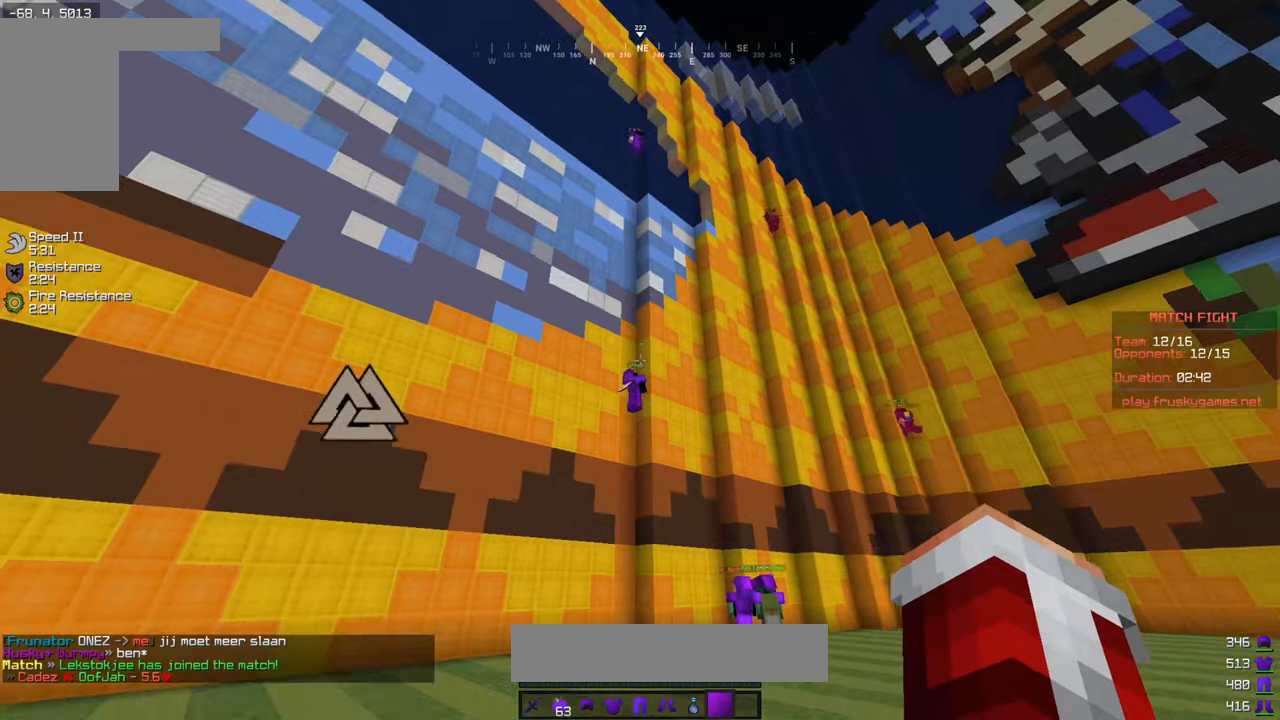
{"keys": [], "mouse": ["right"], "events": []}
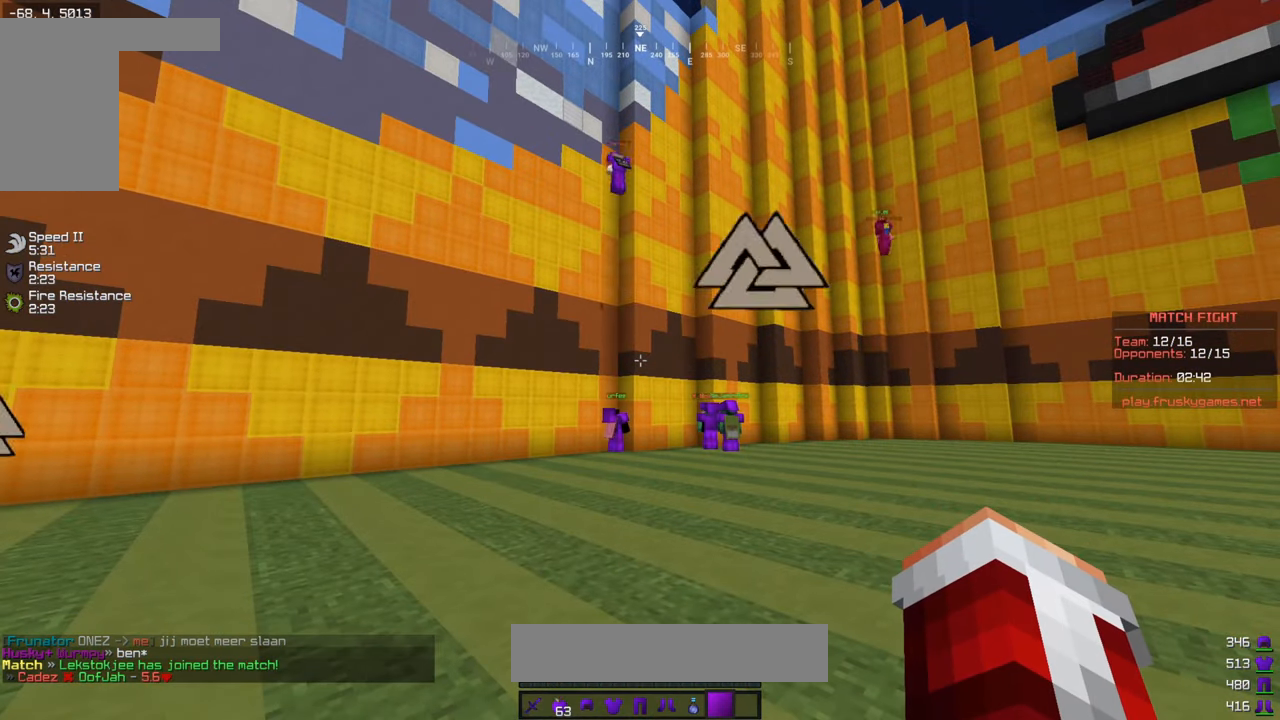
{"keys": [], "mouse": ["right"], "events": []}
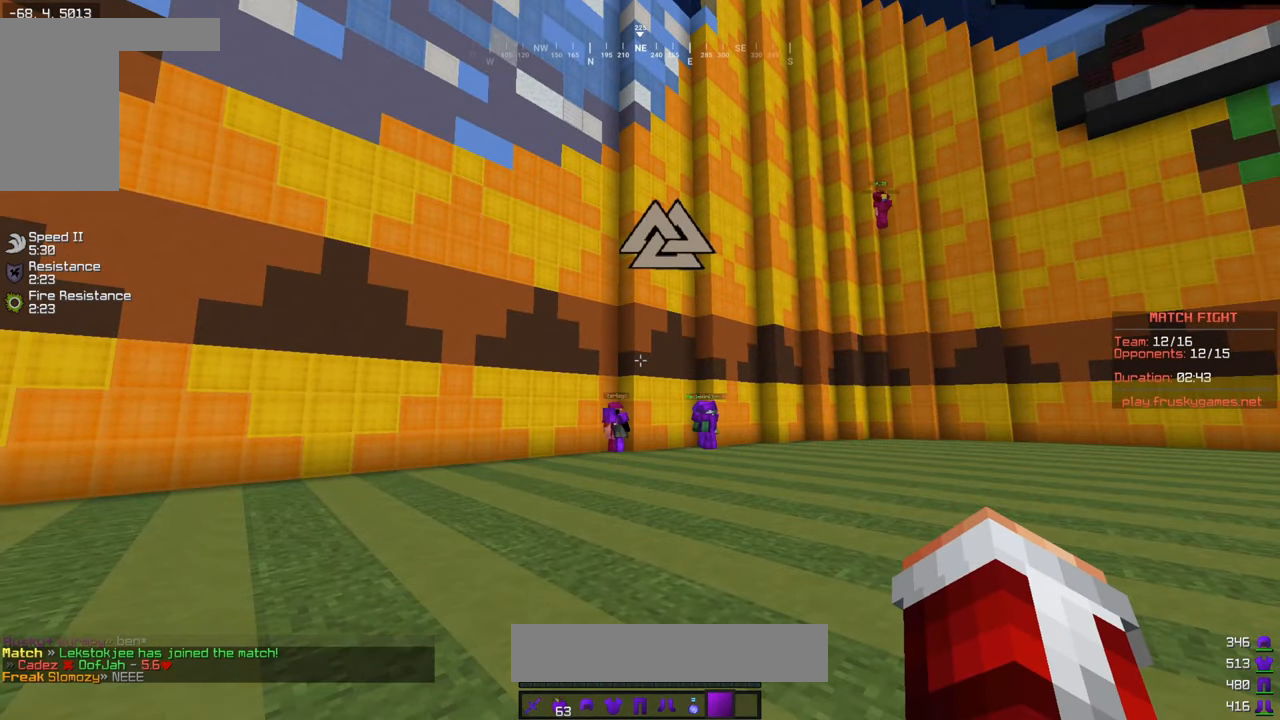
{"keys": ["d"], "mouse": ["right"], "events": [[333, "d", "down"]]}
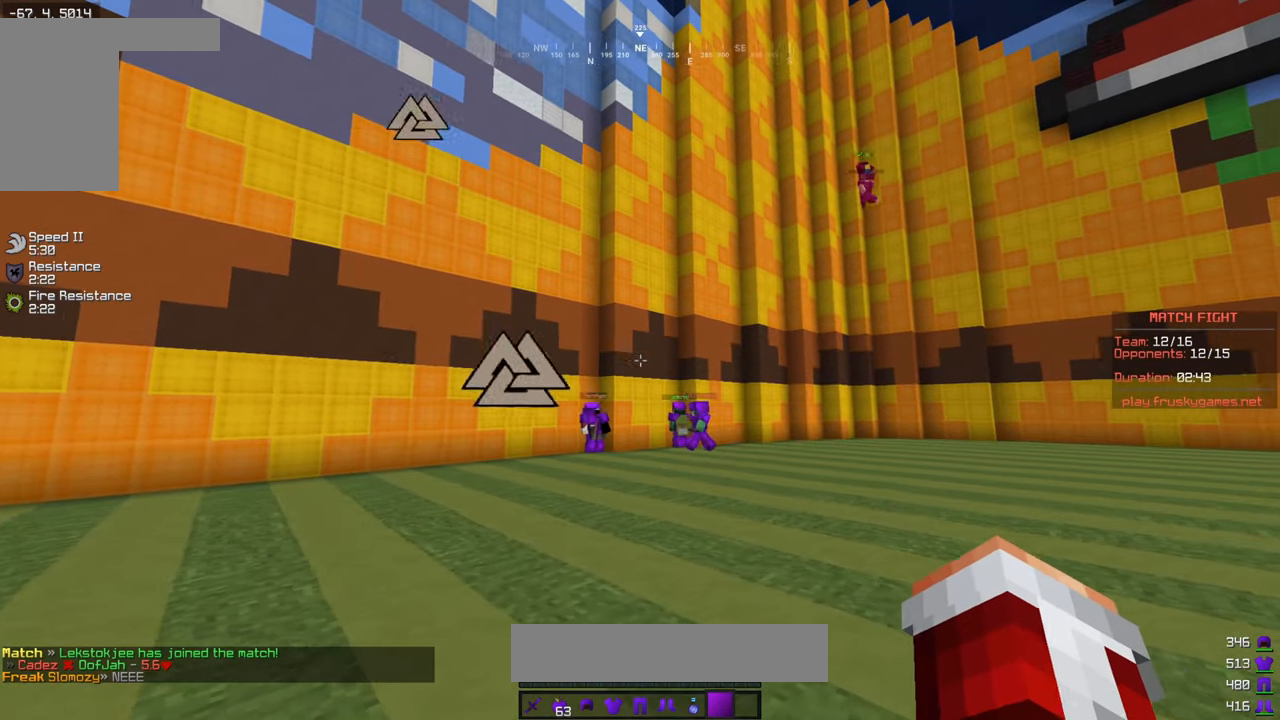
{"keys": ["d", "w"], "mouse": ["right"], "events": [[333, "w", "down"]]}
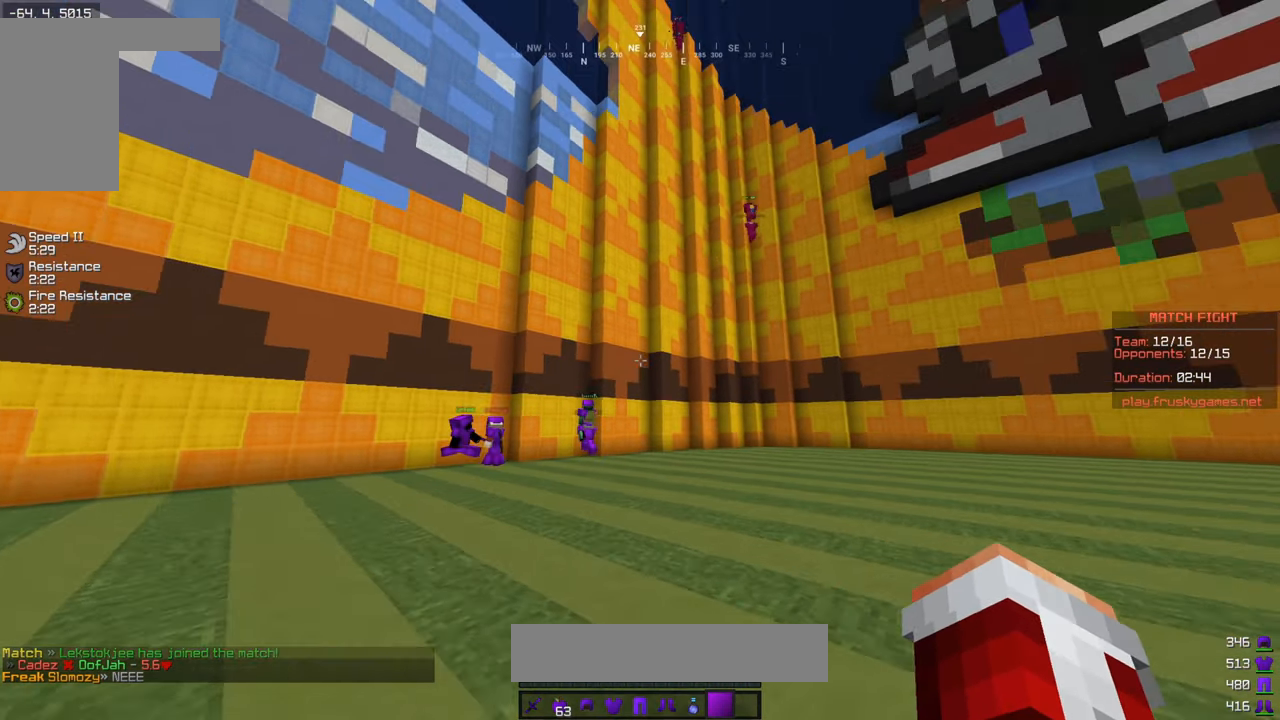
{"keys": ["d", "w"], "mouse": ["right"], "events": []}
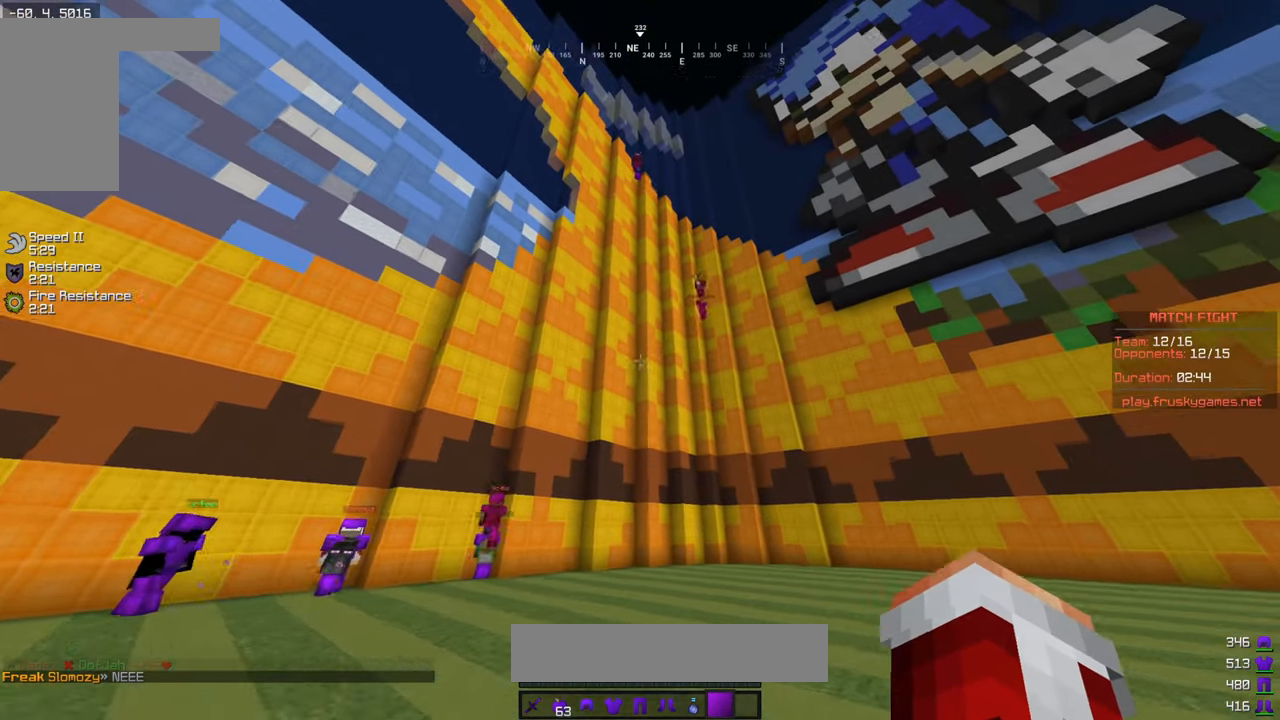
{"keys": ["d"], "mouse": ["right"], "events": [[450, "w", "up"]]}
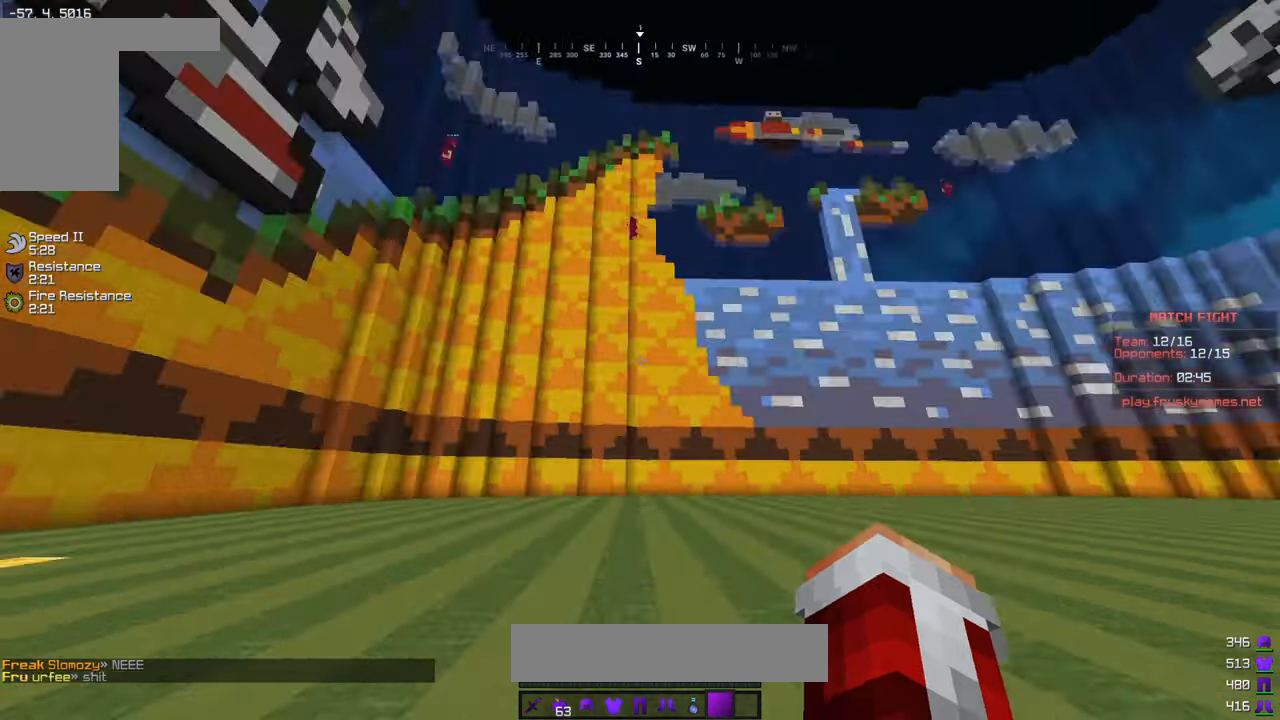
{"keys": [], "mouse": ["right"], "events": [[117, "d", "up"]]}
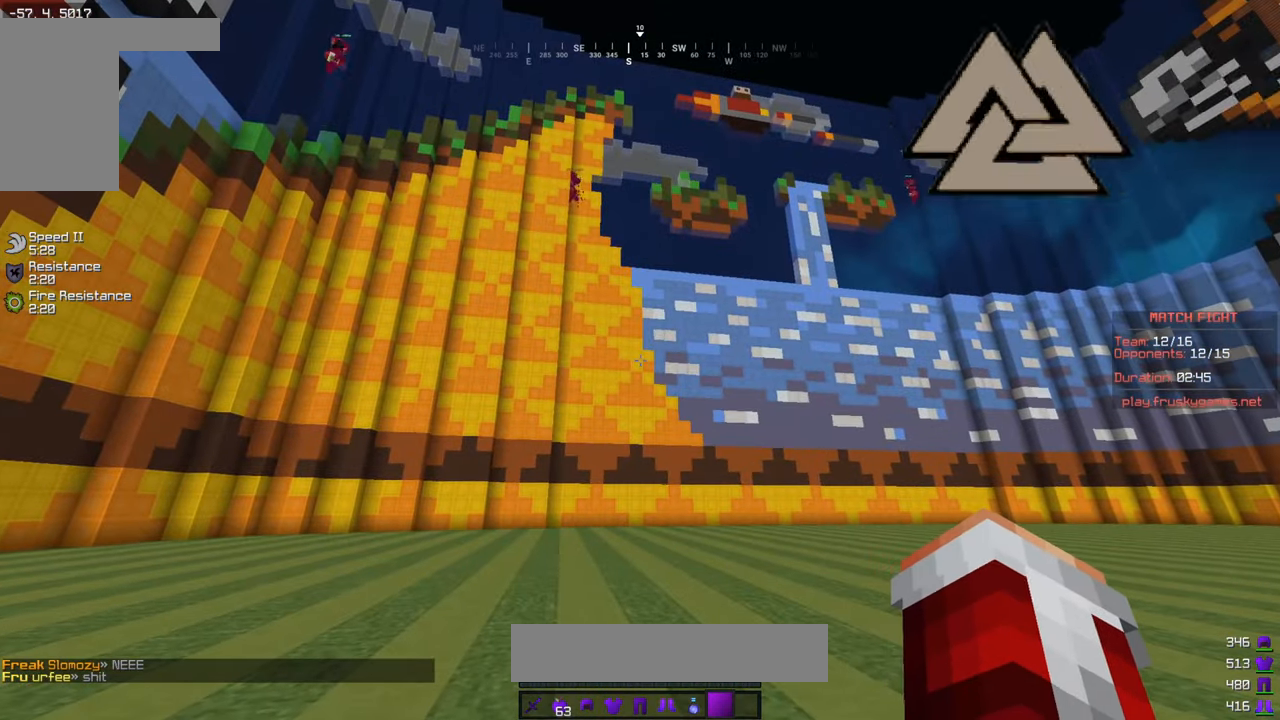
{"keys": [], "mouse": ["right"], "events": []}
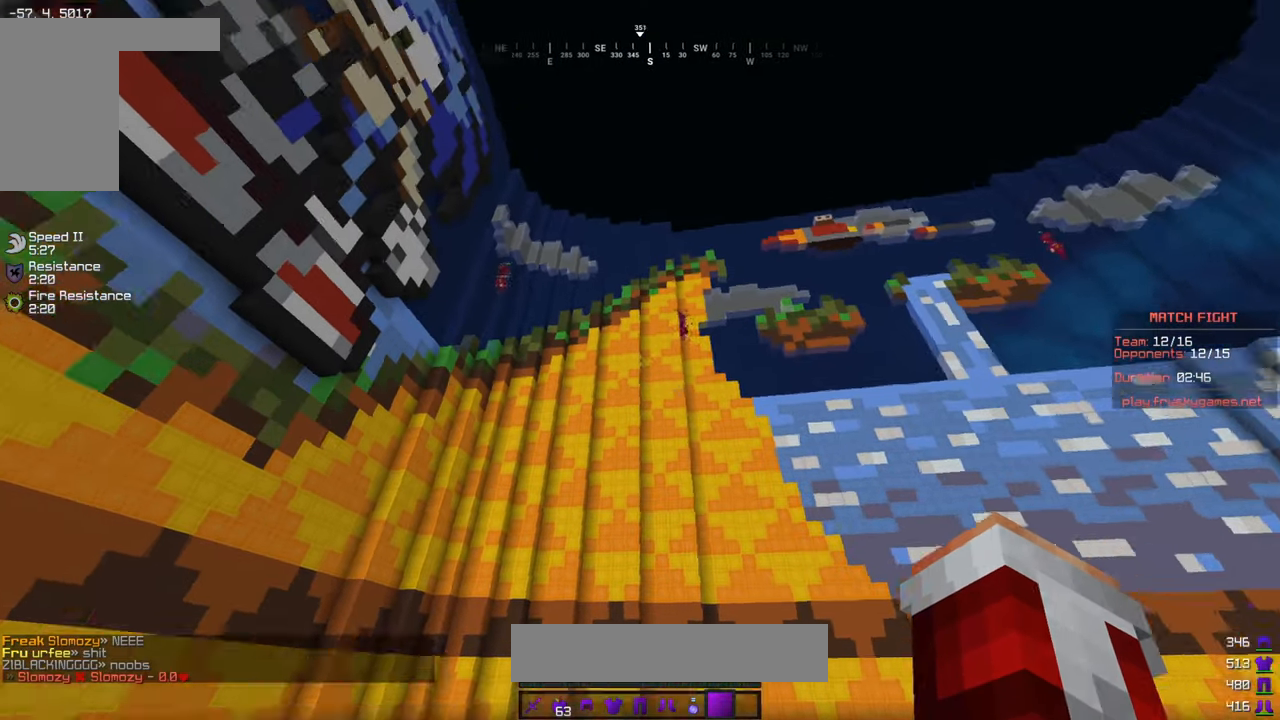
{"keys": ["w"], "mouse": ["right"], "events": [[233, "w", "down"]]}
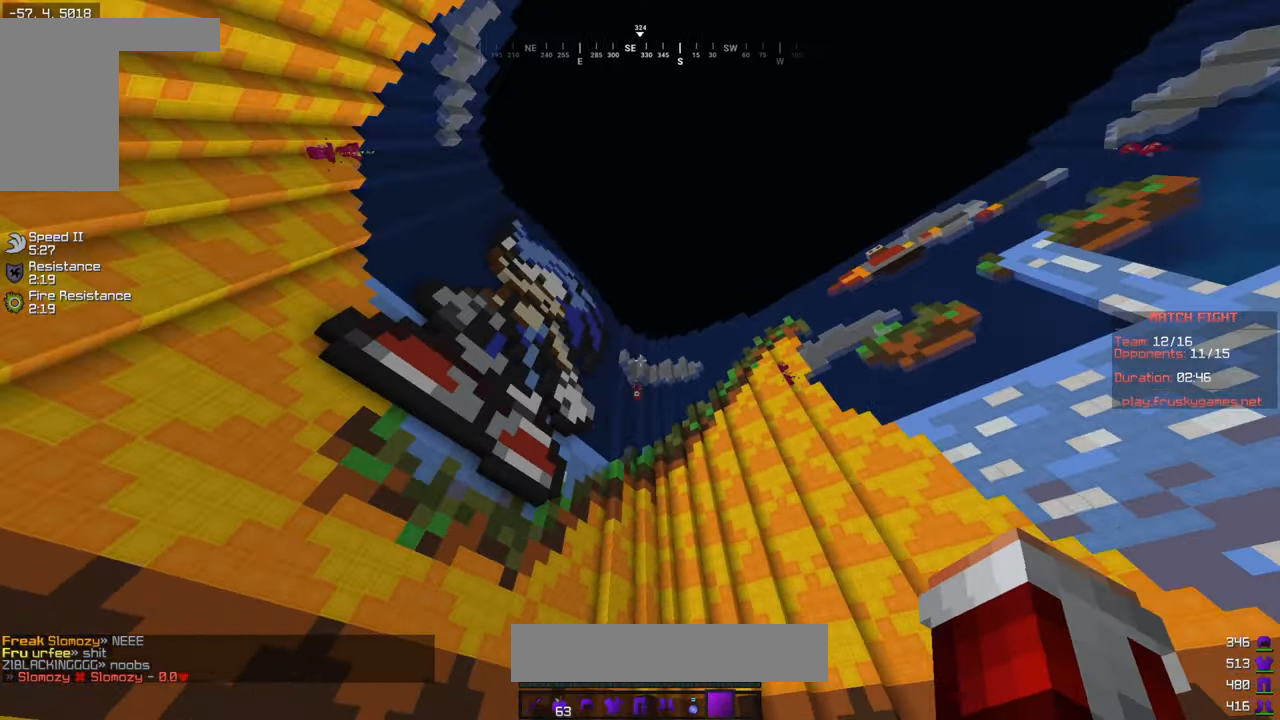
{"keys": [], "mouse": ["right"], "events": [[250, "w", "up"]]}
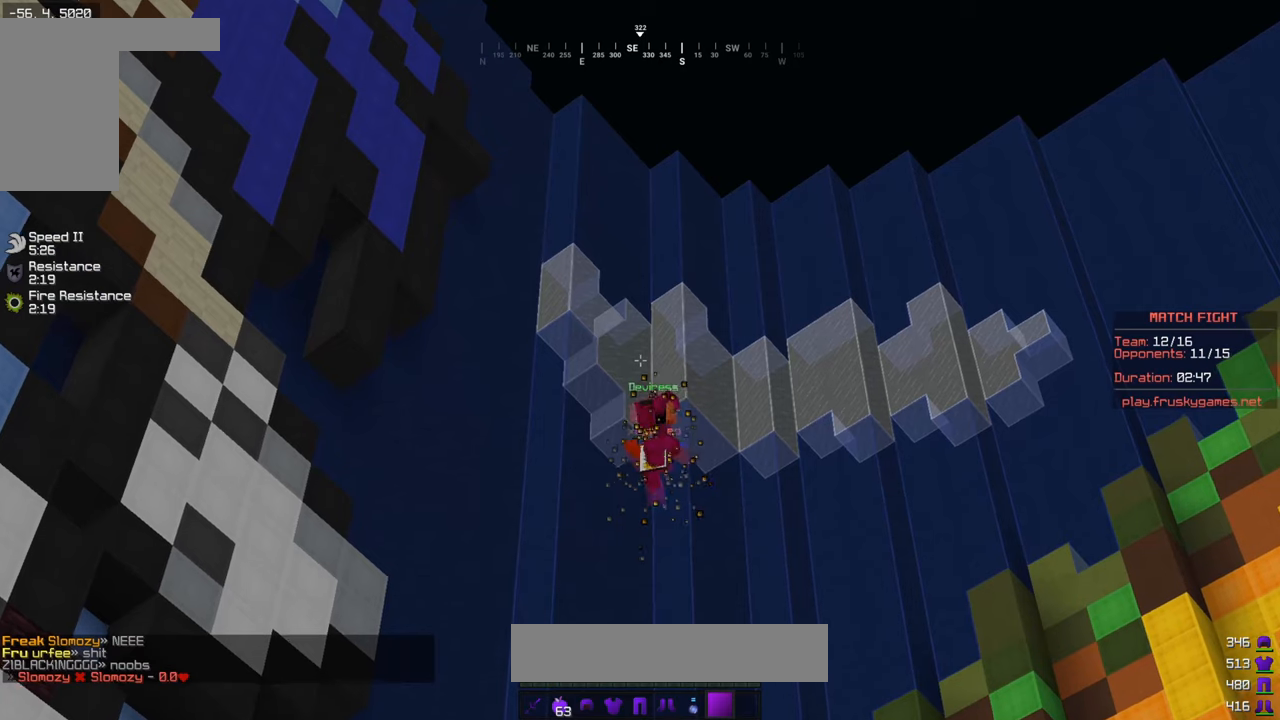
{"keys": [], "mouse": ["right"], "events": []}
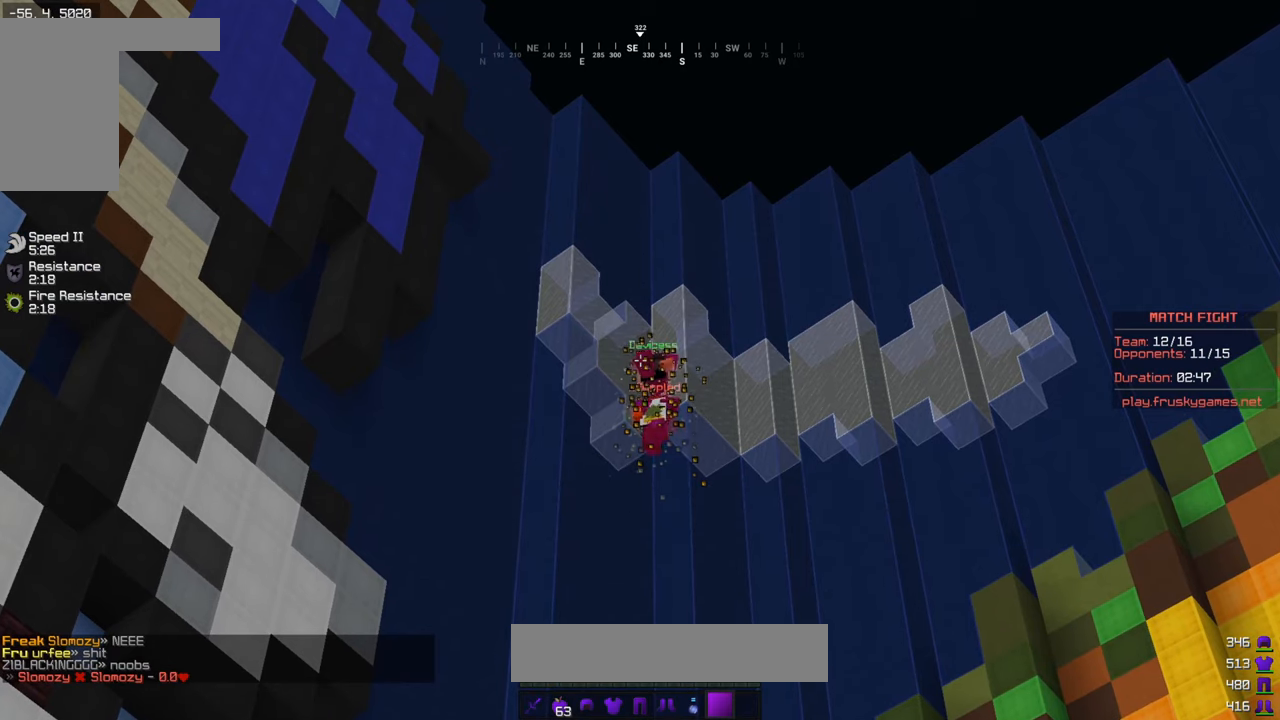
{"keys": [], "mouse": ["right"], "events": []}
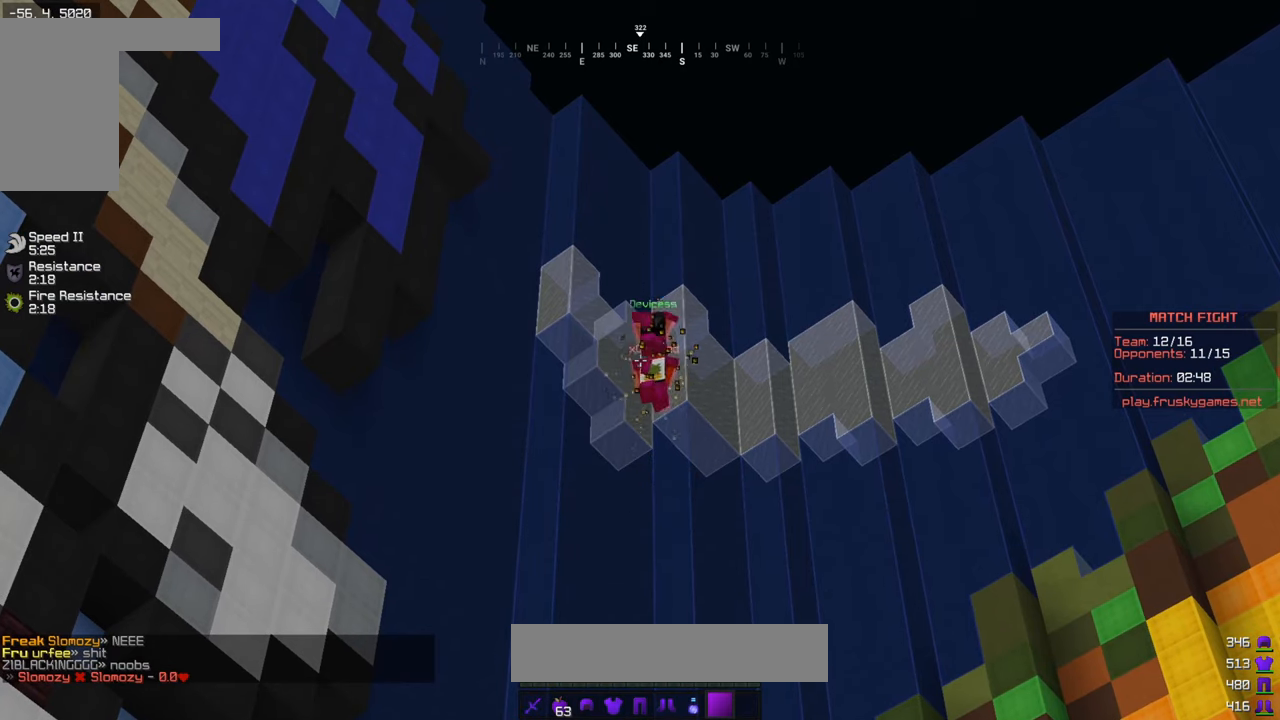
{"keys": [], "mouse": ["right"], "events": []}
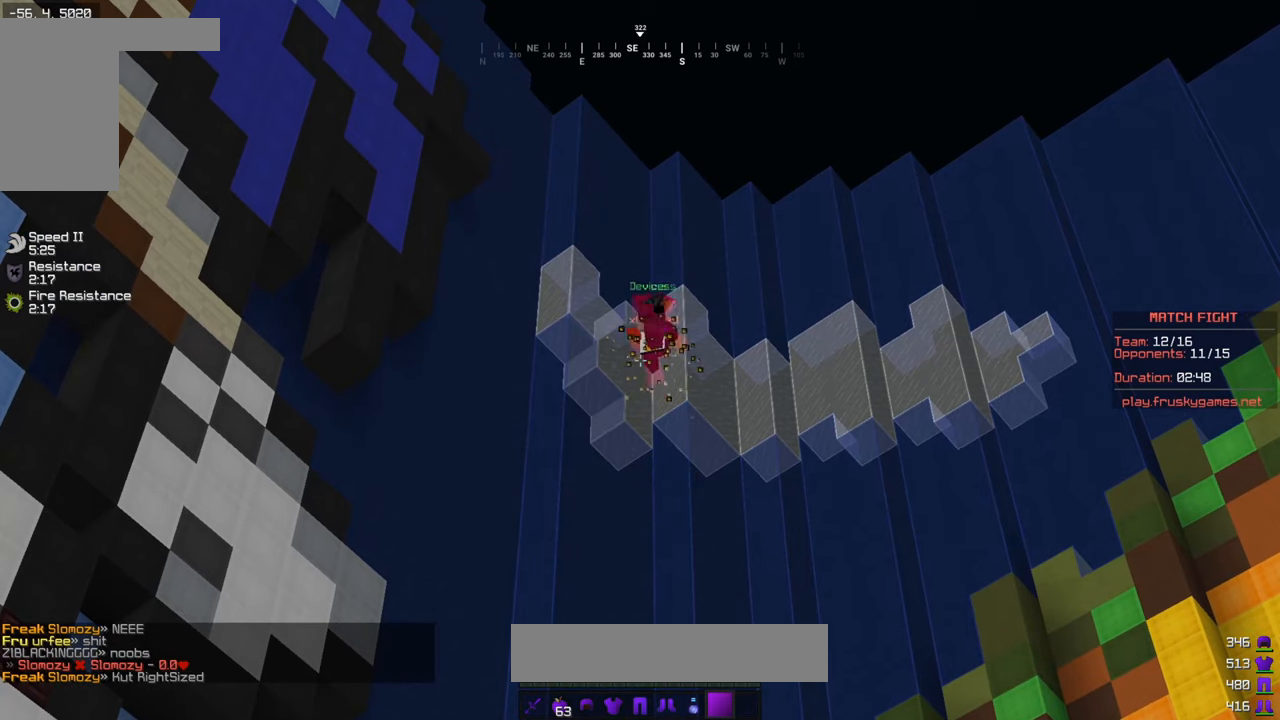
{"keys": [], "mouse": ["right"], "events": []}
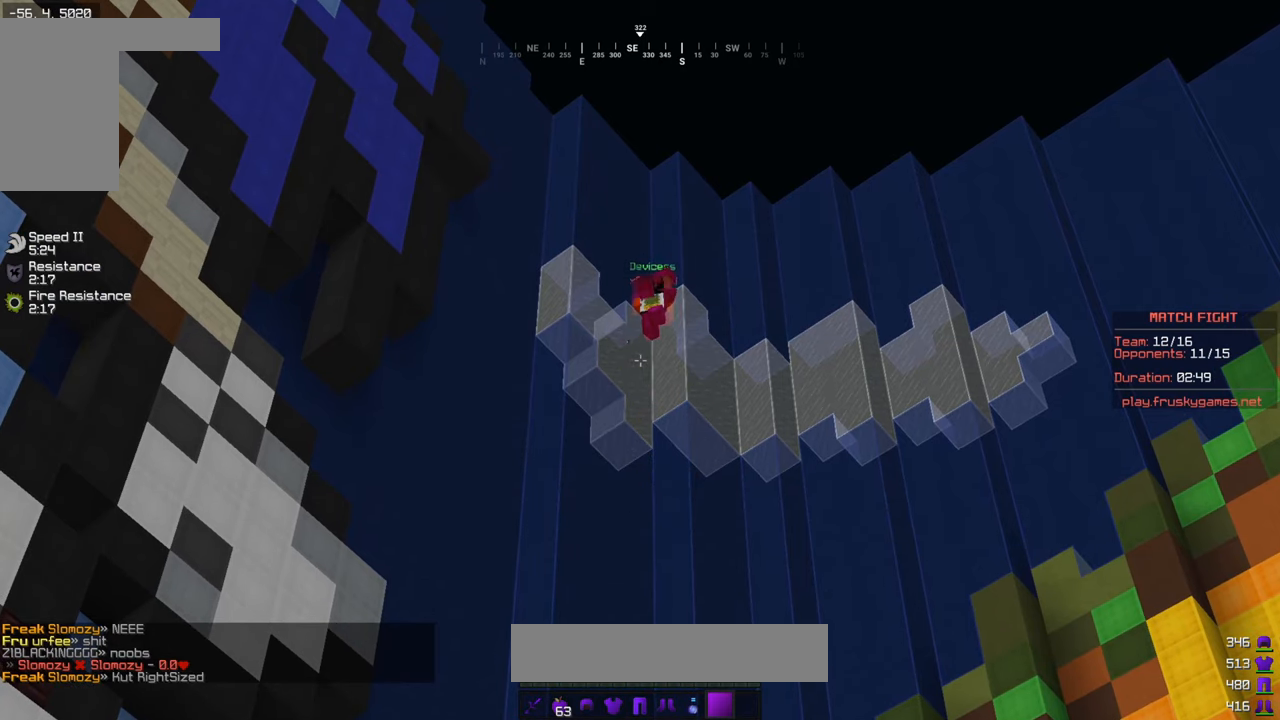
{"keys": [], "mouse": ["right"], "events": []}
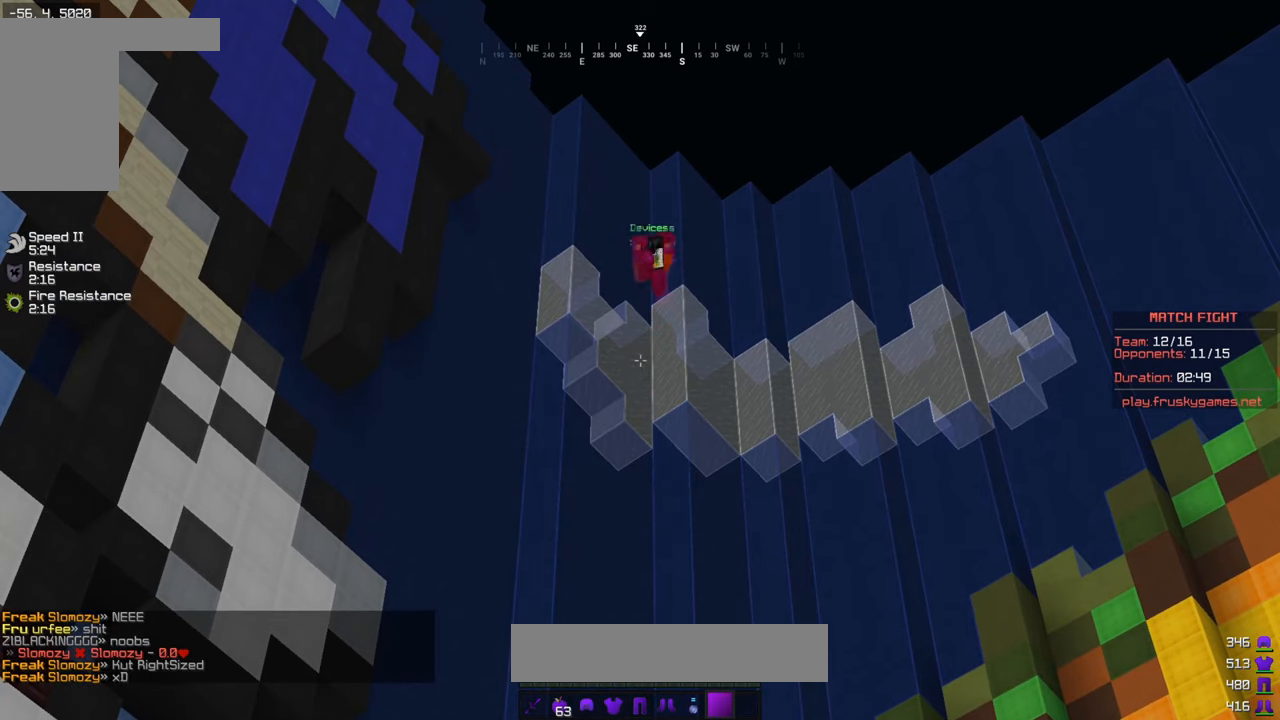
{"keys": [], "mouse": ["right"], "events": []}
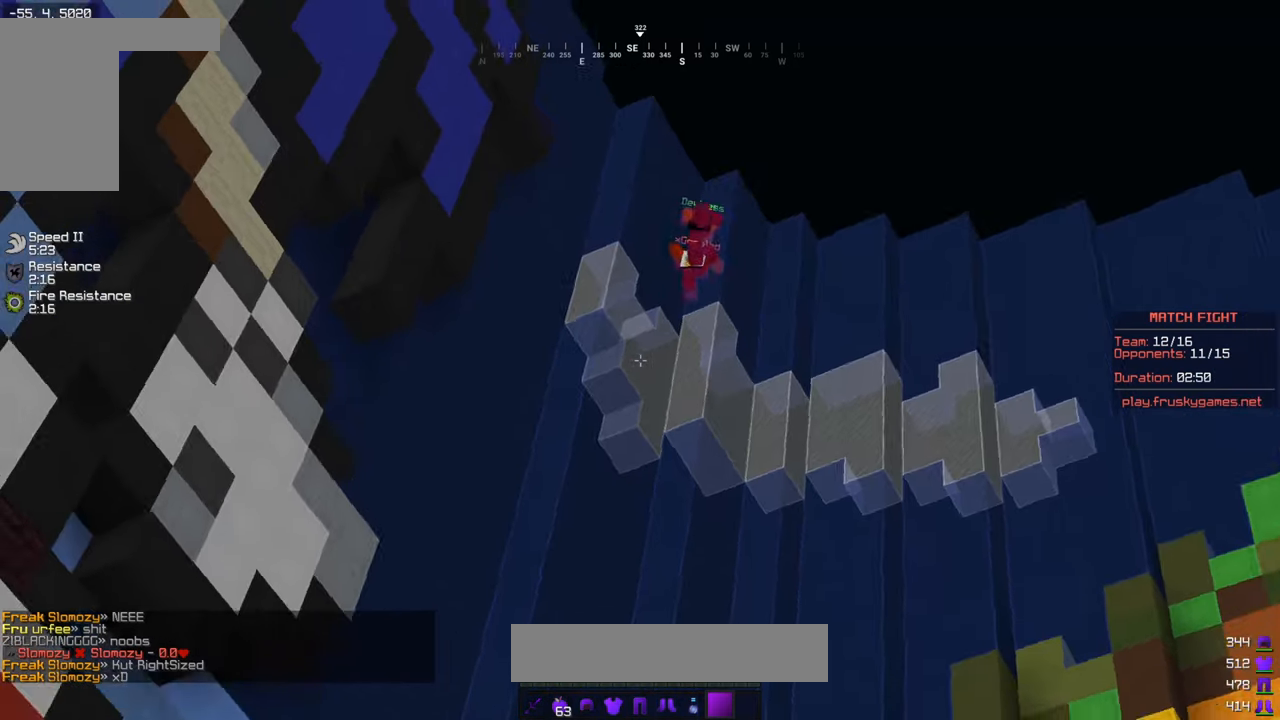
{"keys": [], "mouse": ["right"], "events": []}
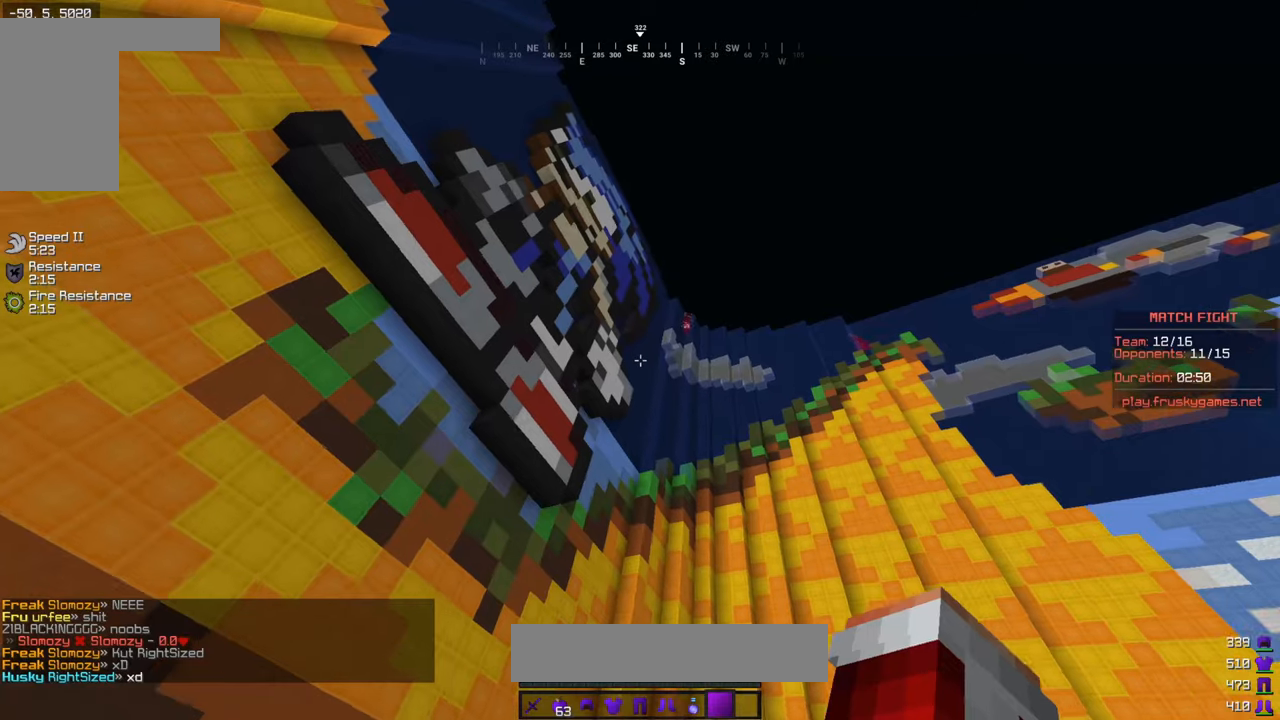
{"keys": ["d"], "mouse": ["right"], "events": [[84, "d", "down"]]}
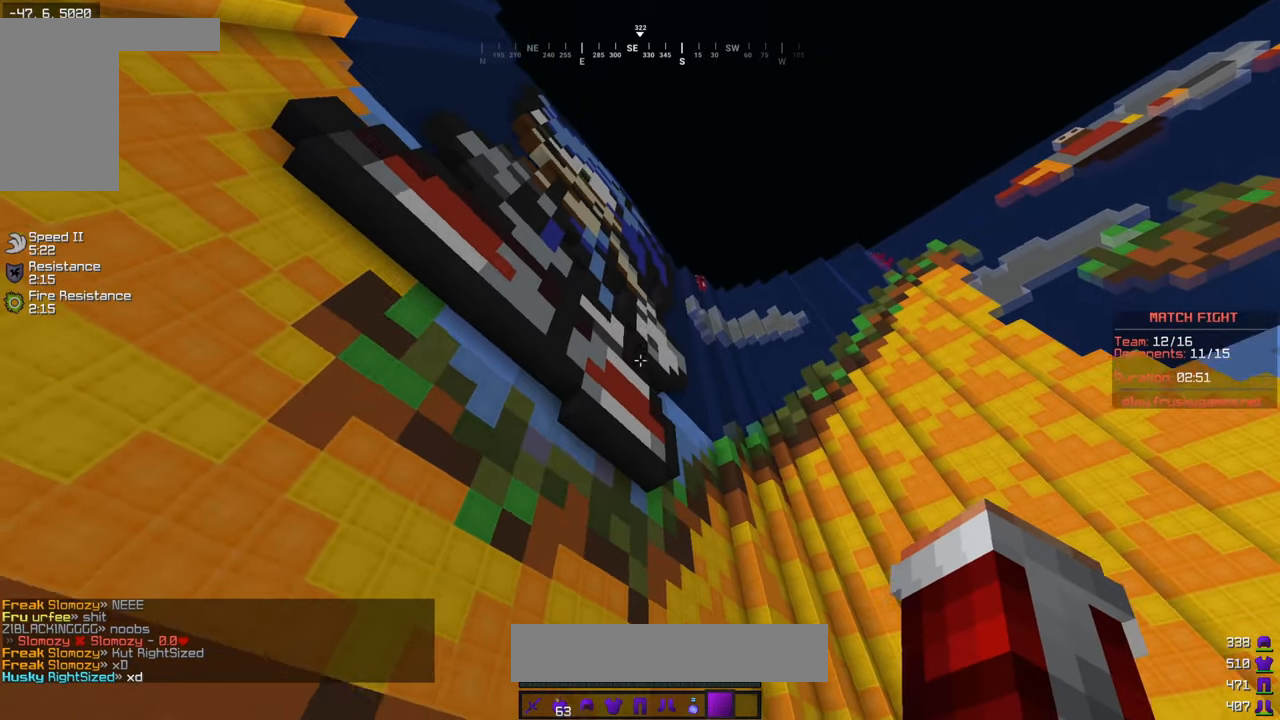
{"keys": ["d"], "mouse": [], "events": [[200, "mouse_right", "up"]]}
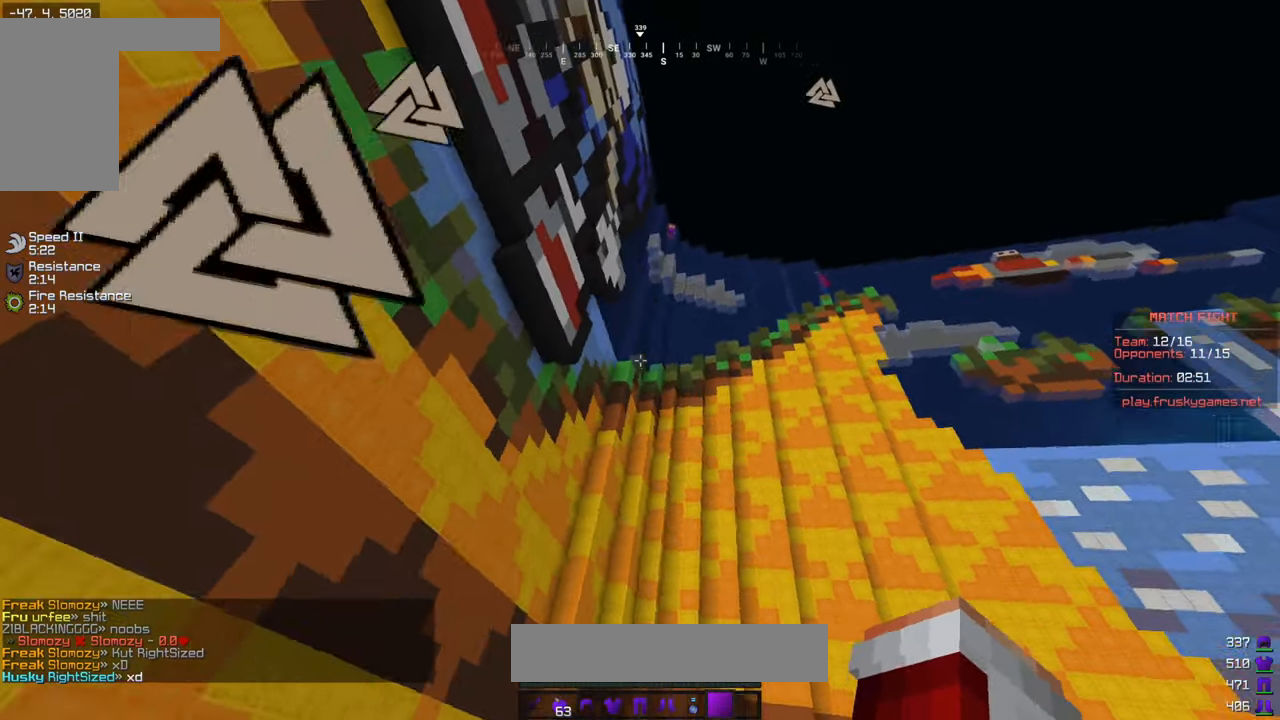
{"keys": ["d"], "mouse": [], "events": []}
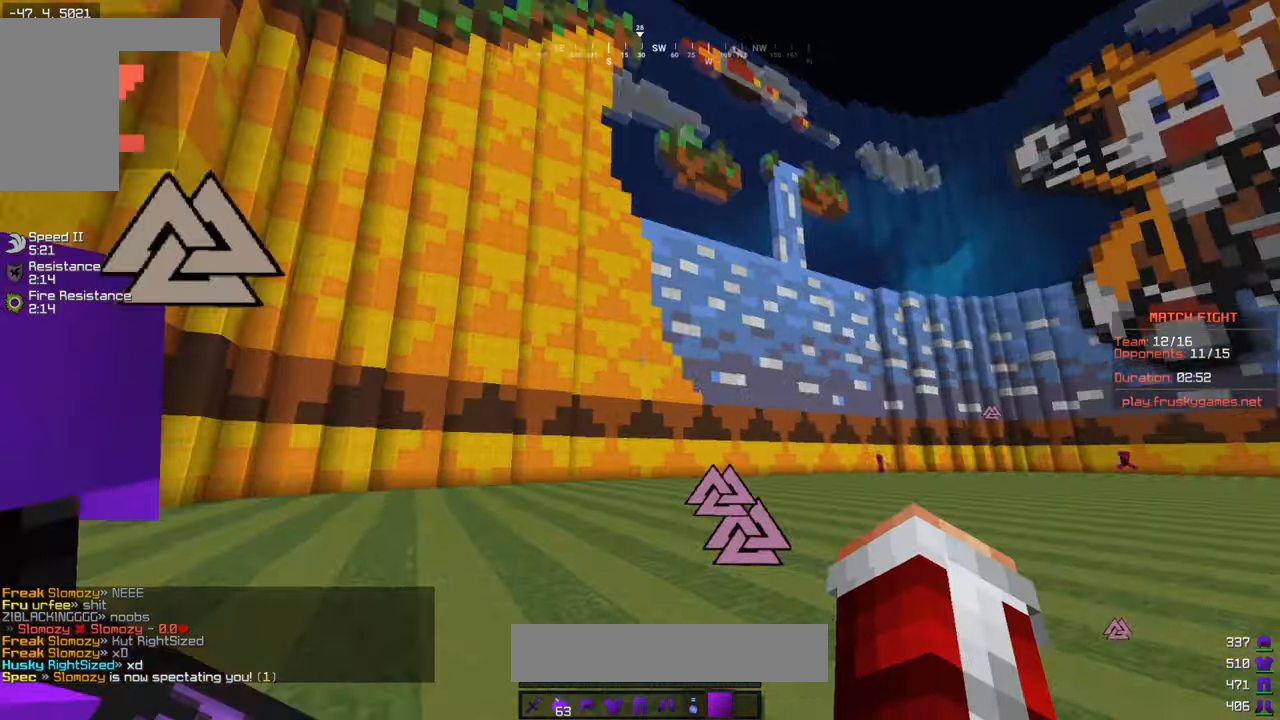
{"keys": ["d"], "mouse": ["left"], "events": [[166, "d", "up"], [183, "w", "down"], [266, "w", "up"], [283, "mouse_left", "down"], [383, "d", "down"]]}
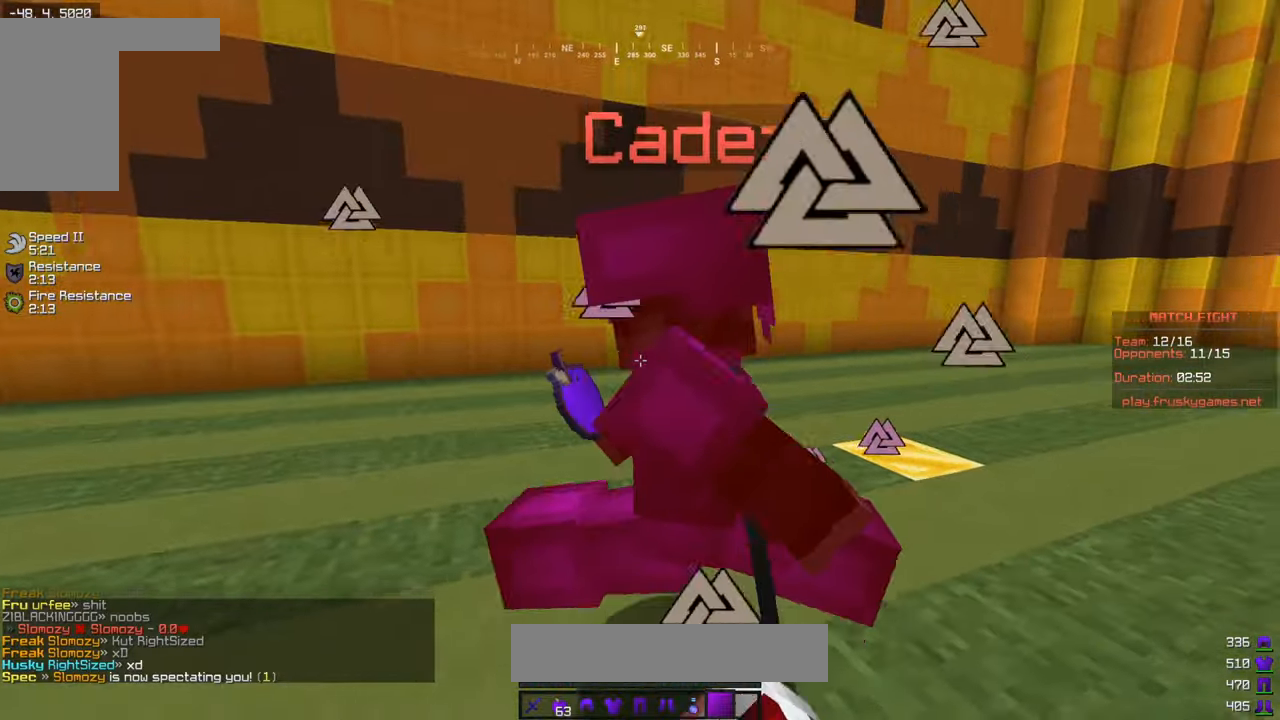
{"keys": [], "mouse": [], "events": [[316, "d", "up"], [366, "mouse_left", "up"]]}
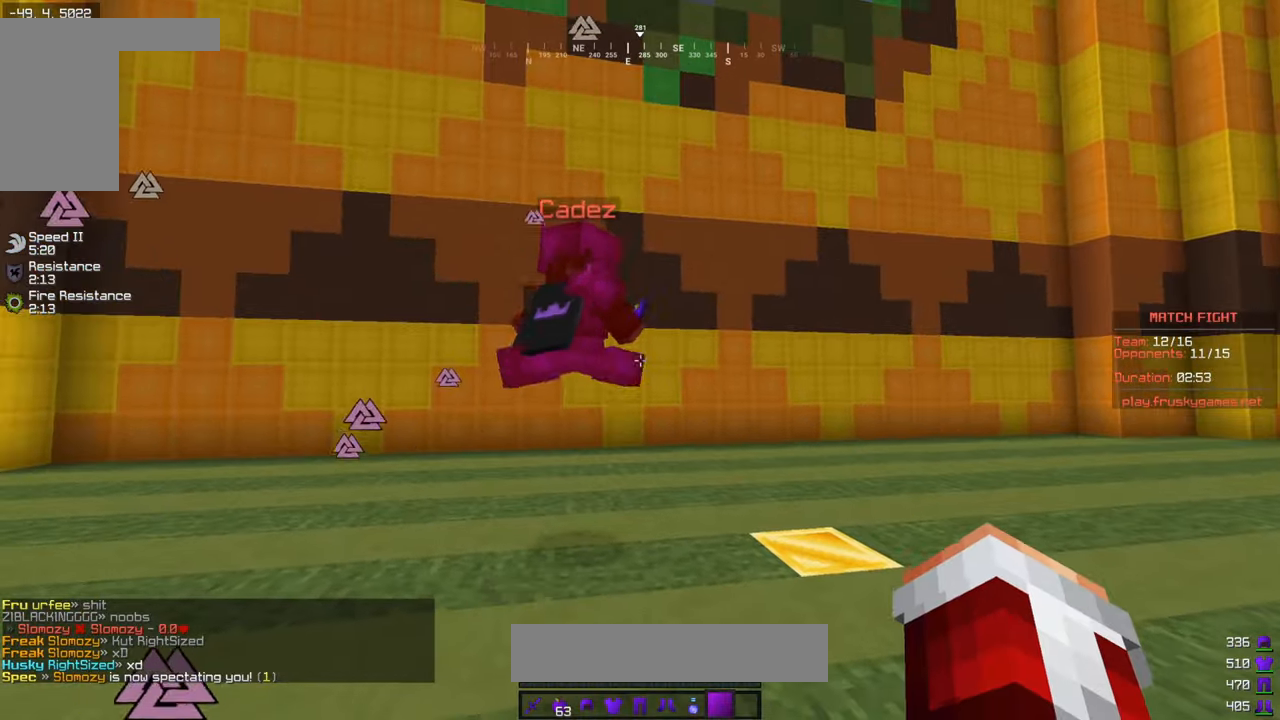
{"keys": ["s"], "mouse": ["right"], "events": [[83, "s", "down"], [483, "mouse_right", "down"]]}
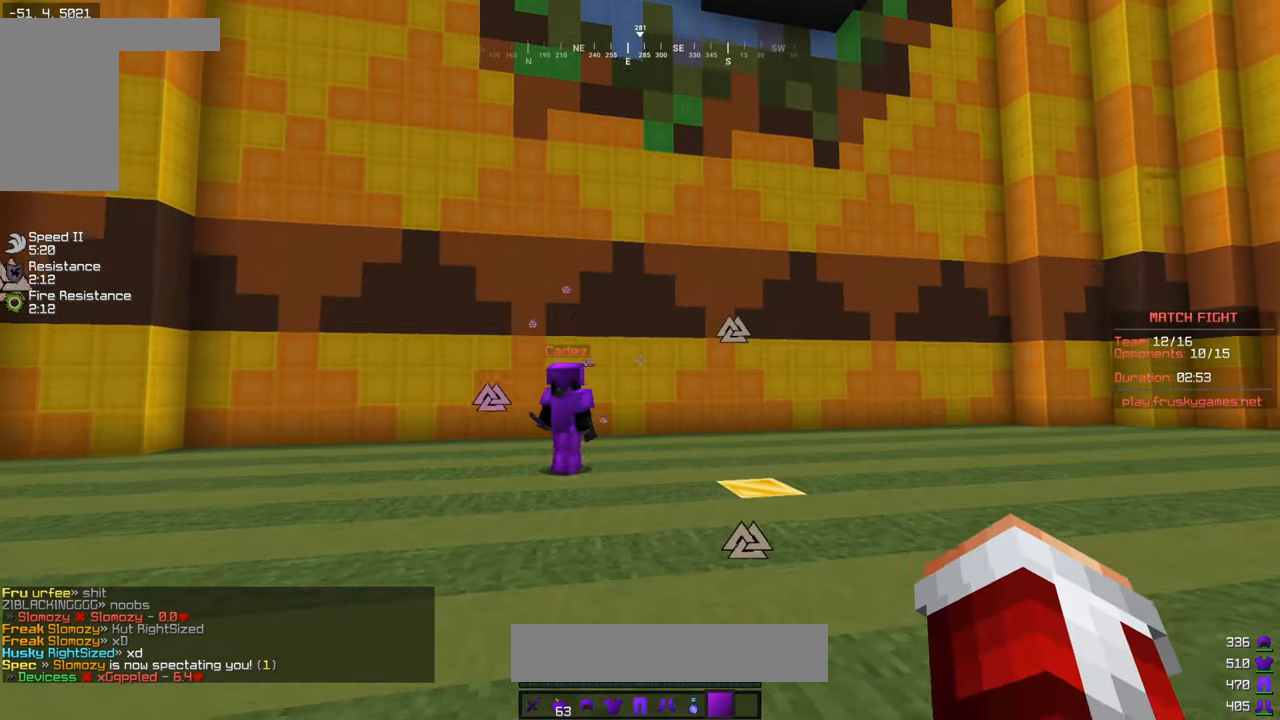
{"keys": ["s"], "mouse": ["right"], "events": []}